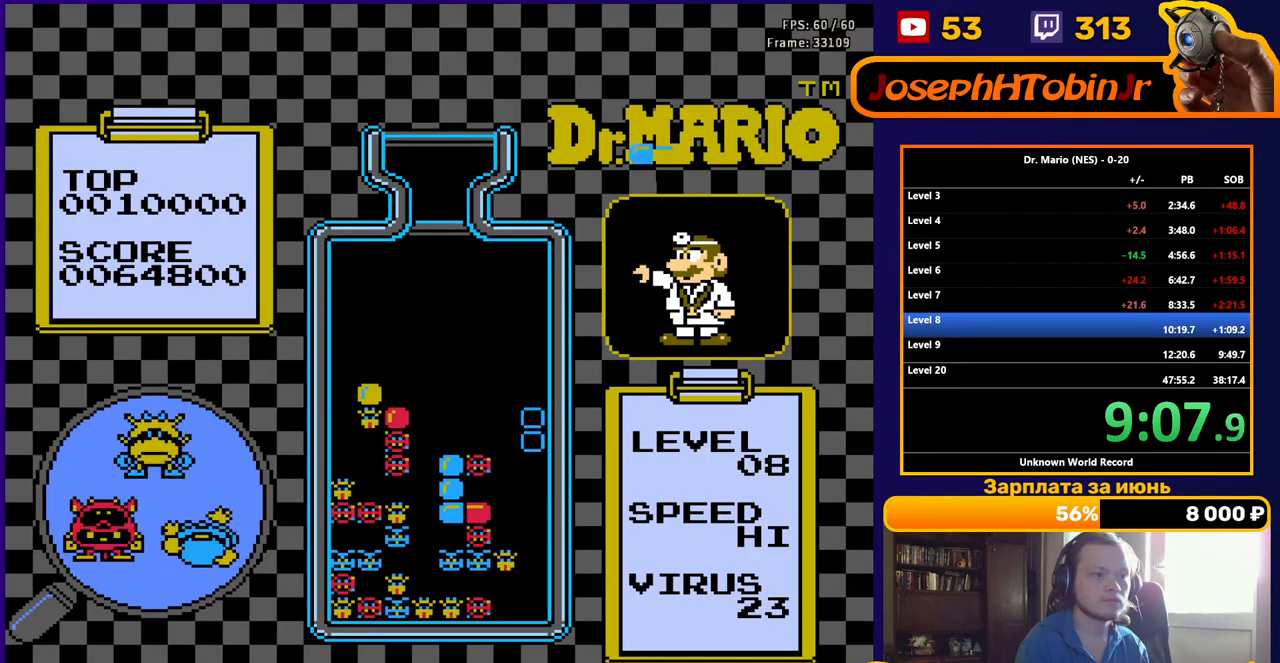
Gameplay with a controller (Nintendo layout); each line is a JSON object with the inputs held at the frame after it. "events" lists button and stick changes between this image and that frame as [ms after this image, input, new state], when the widget could be followed in between. Not read: L3 R3.
{"buttons": [], "events": []}
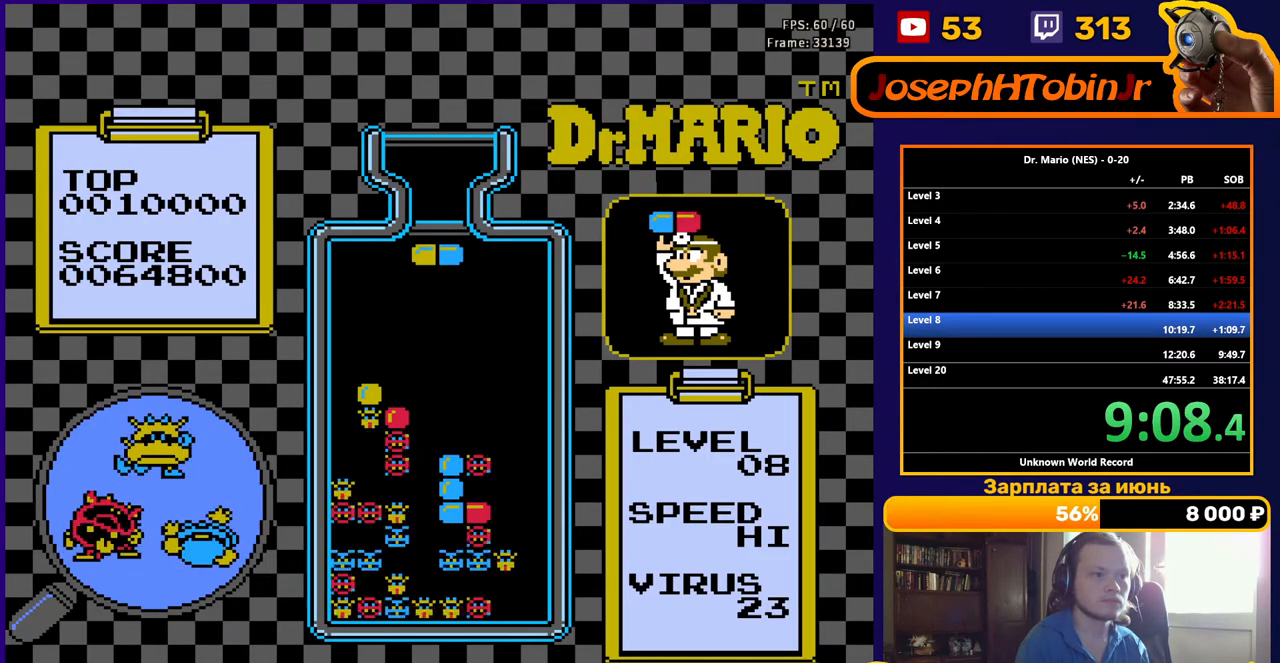
{"buttons": ["DPAD_DOWN"], "events": [[250, "B", "down"], [300, "DPAD_DOWN", "down"], [367, "B", "up"]]}
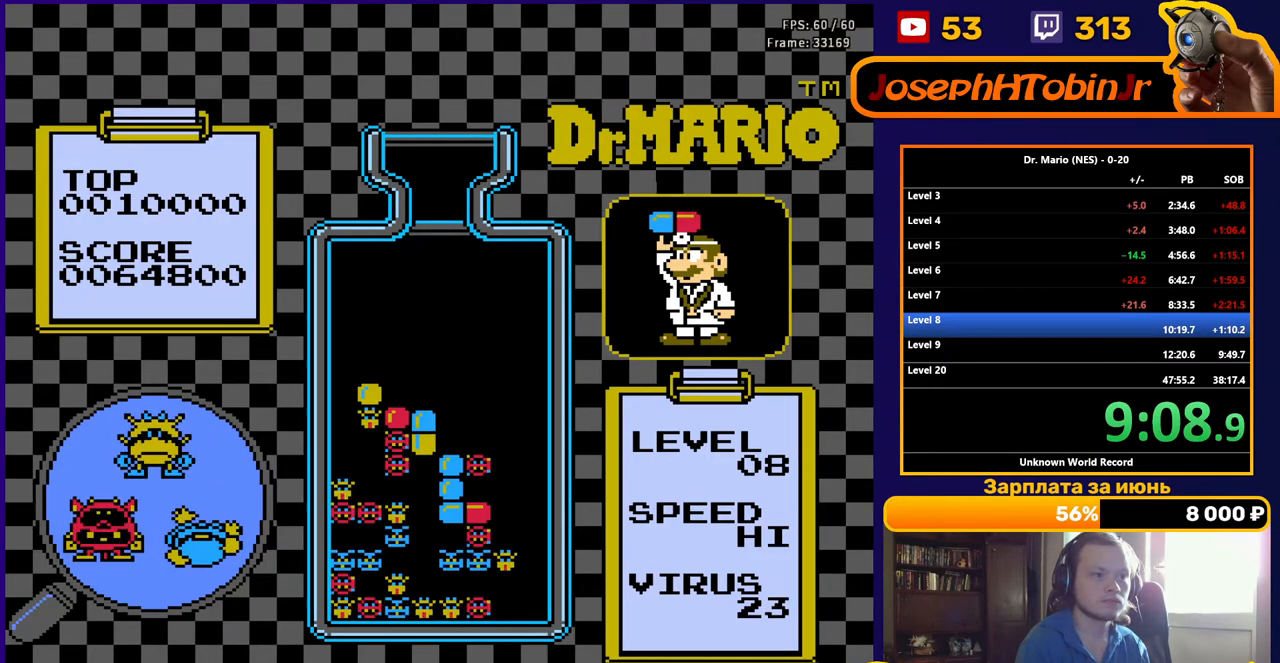
{"buttons": ["A", "DPAD_RIGHT"], "events": [[50, "DPAD_DOWN", "up"], [367, "DPAD_RIGHT", "down"], [467, "A", "down"]]}
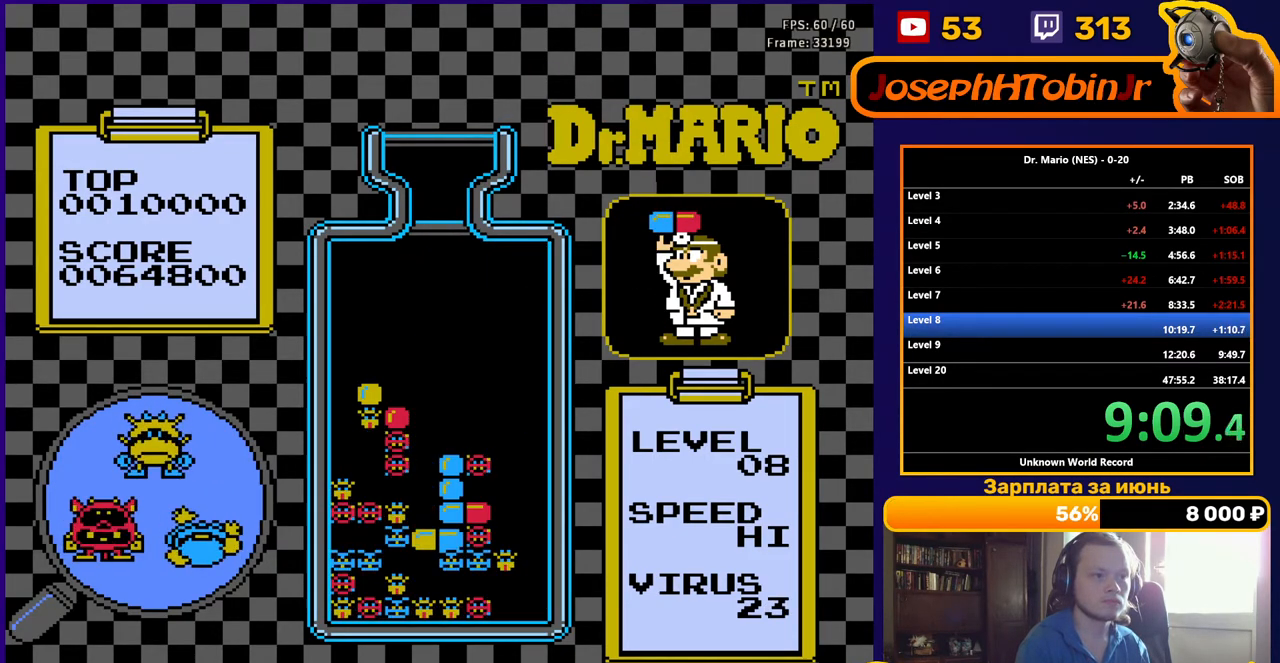
{"buttons": ["DPAD_DOWN"], "events": [[100, "A", "up"], [267, "DPAD_RIGHT", "up"], [400, "DPAD_DOWN", "down"]]}
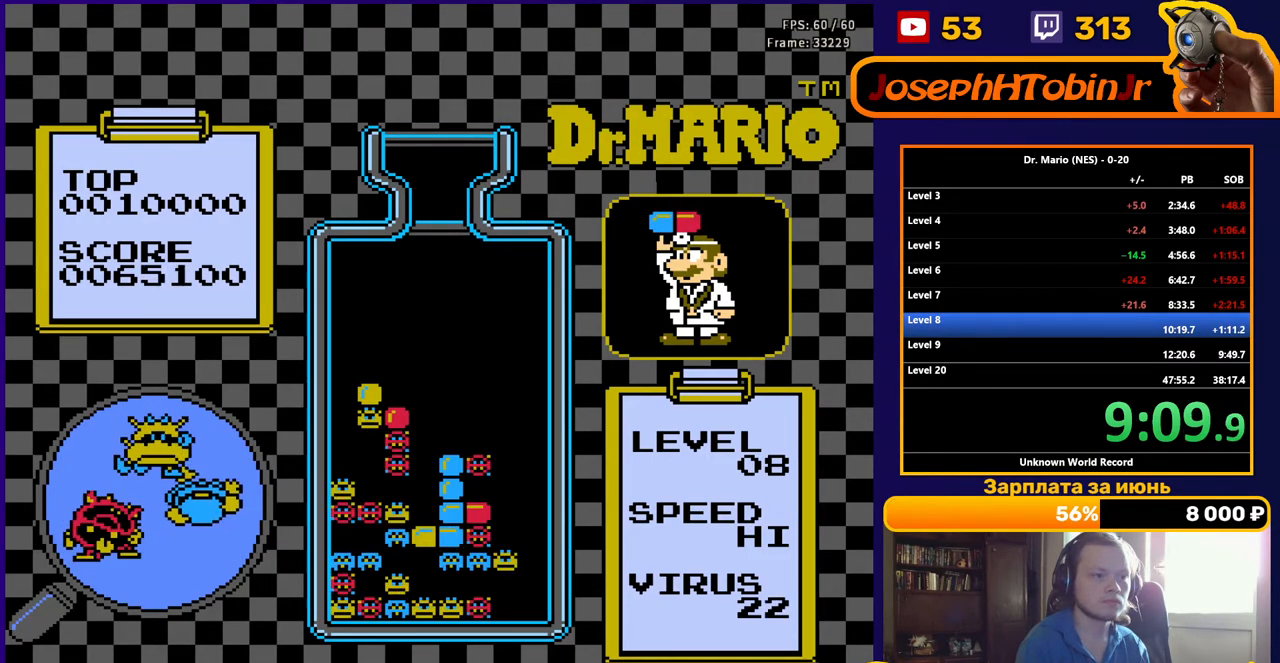
{"buttons": [], "events": [[33, "DPAD_DOWN", "up"], [333, "DPAD_DOWN", "down"], [400, "DPAD_DOWN", "up"]]}
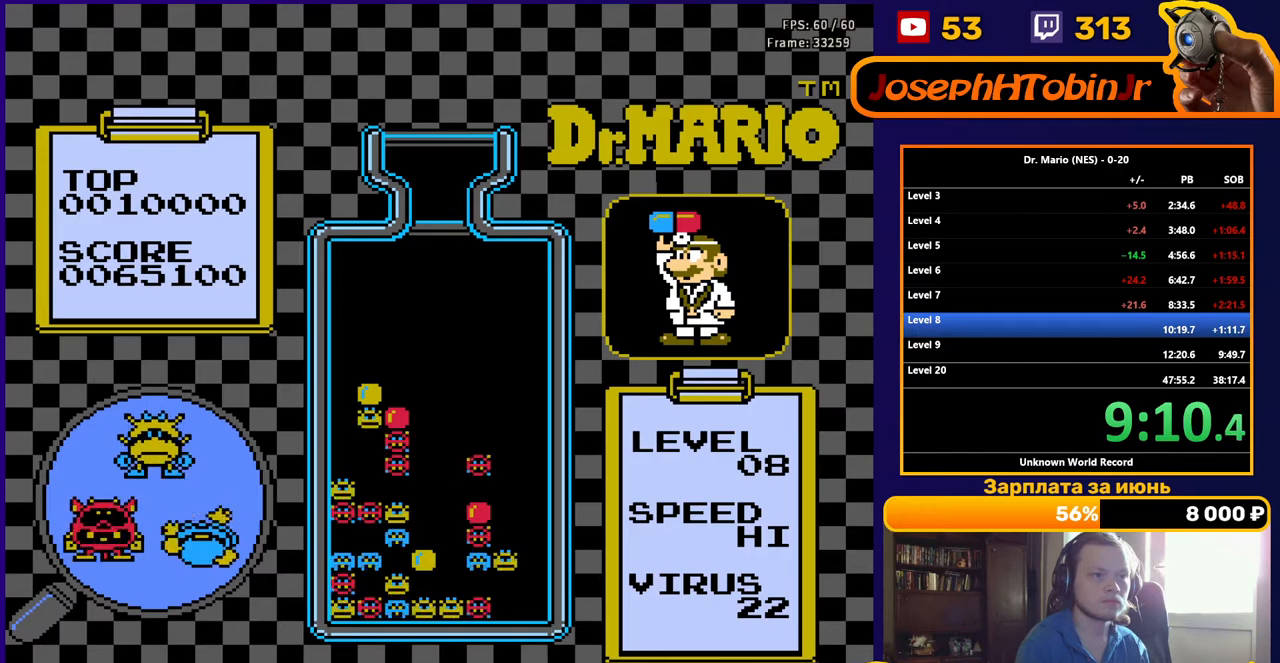
{"buttons": [], "events": []}
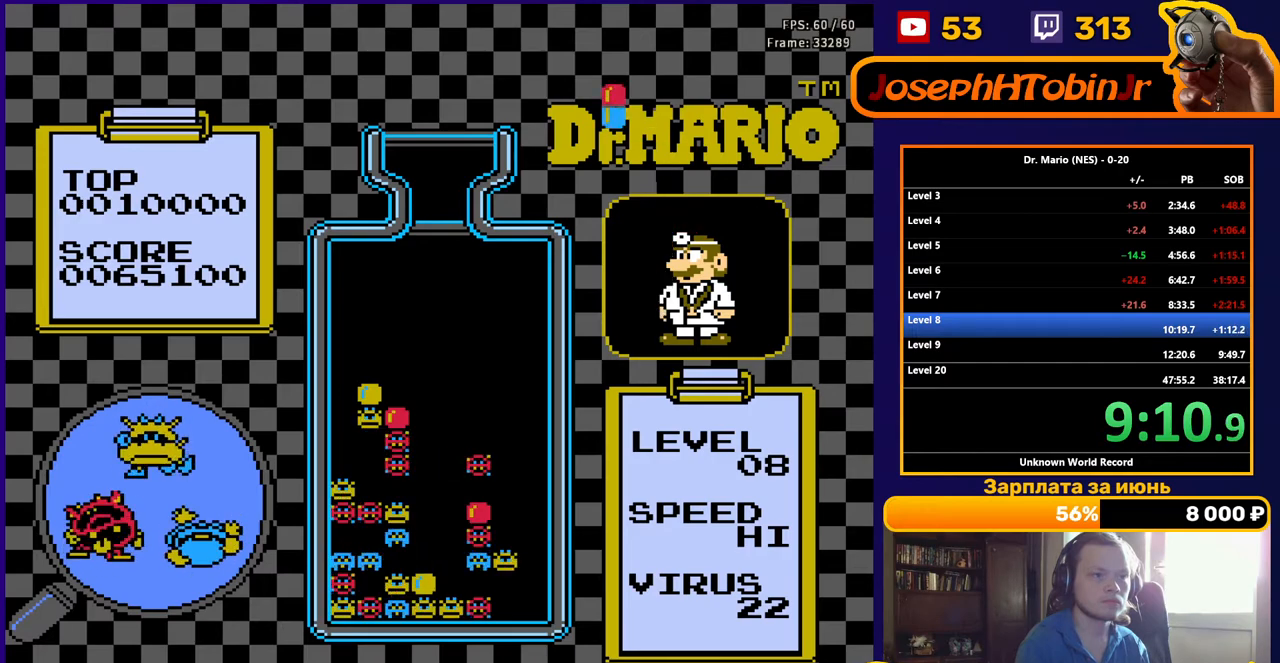
{"buttons": [], "events": []}
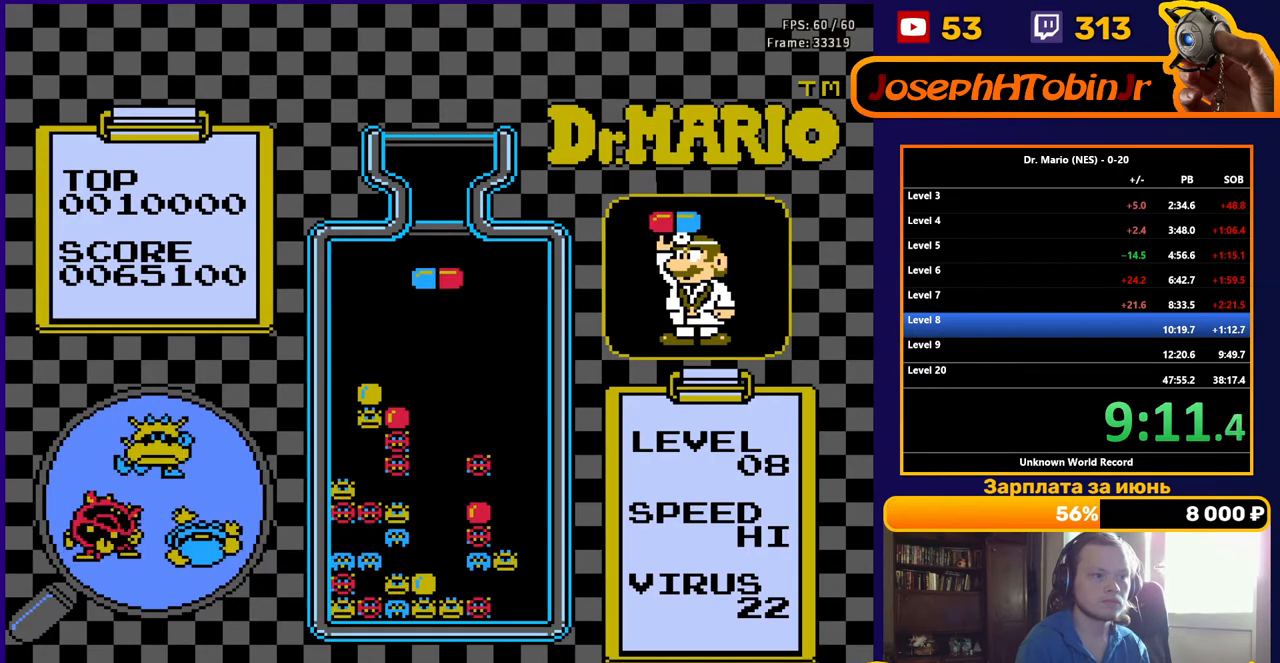
{"buttons": ["DPAD_RIGHT"], "events": [[250, "DPAD_RIGHT", "down"]]}
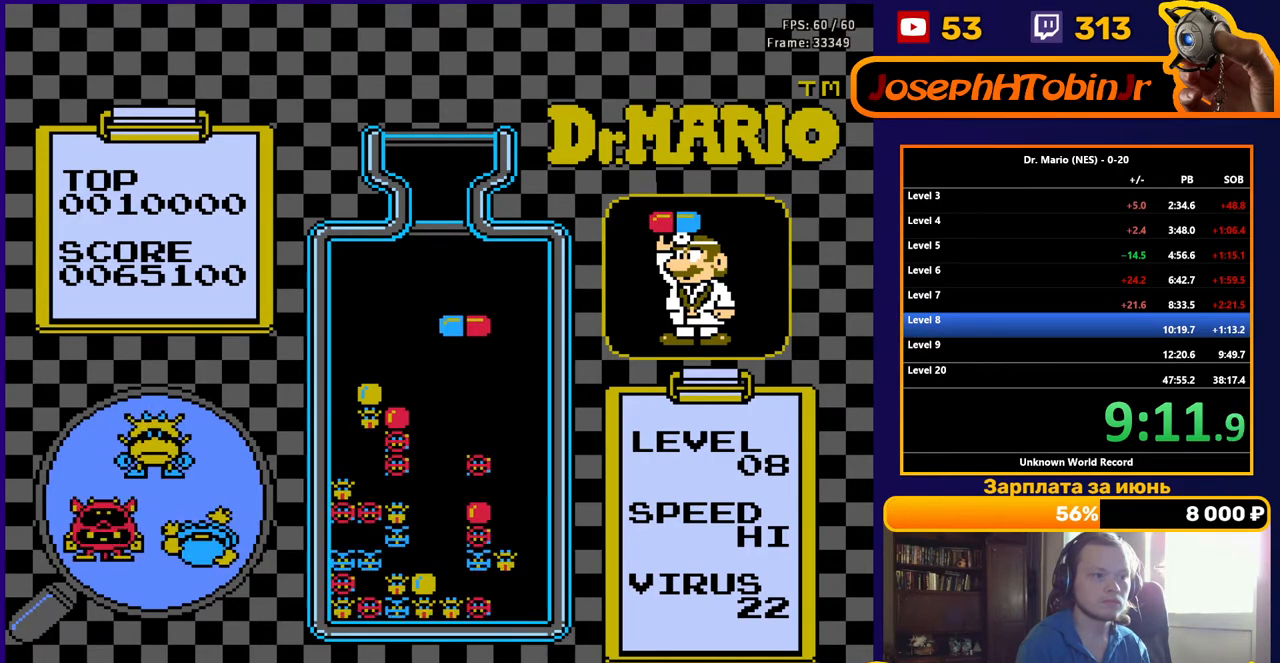
{"buttons": [], "events": [[67, "DPAD_RIGHT", "up"], [217, "DPAD_RIGHT", "down"], [317, "DPAD_RIGHT", "up"]]}
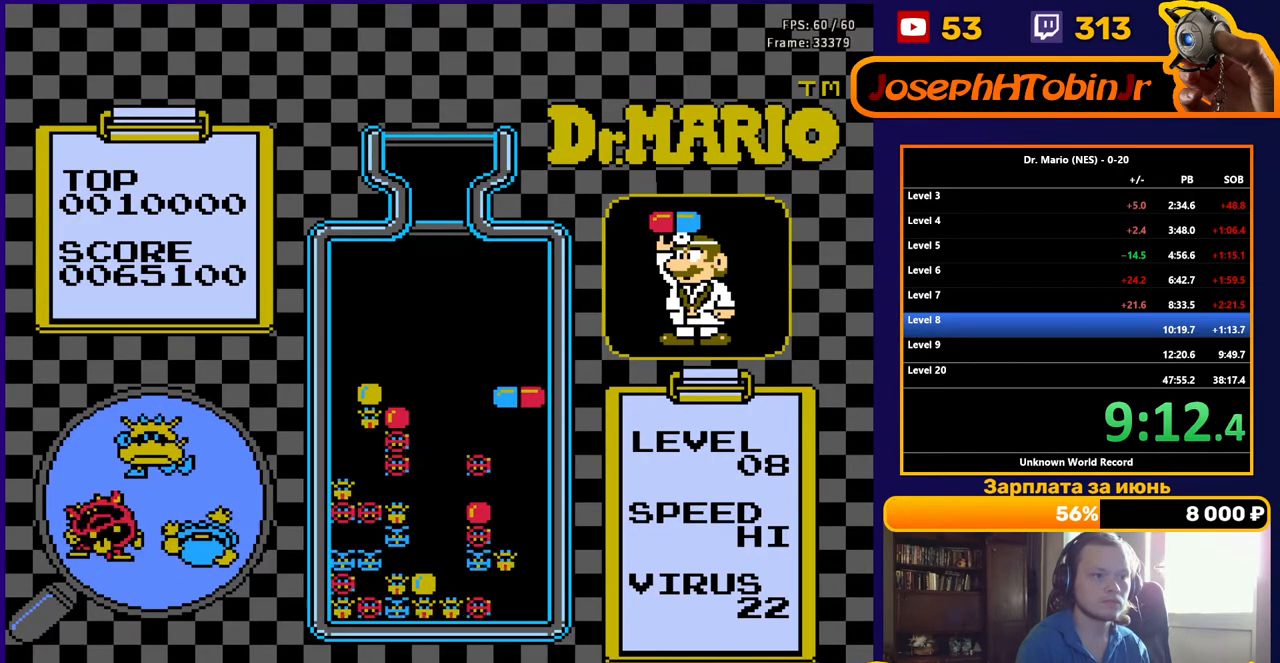
{"buttons": ["A", "DPAD_RIGHT"], "events": [[350, "DPAD_RIGHT", "down"], [383, "A", "down"]]}
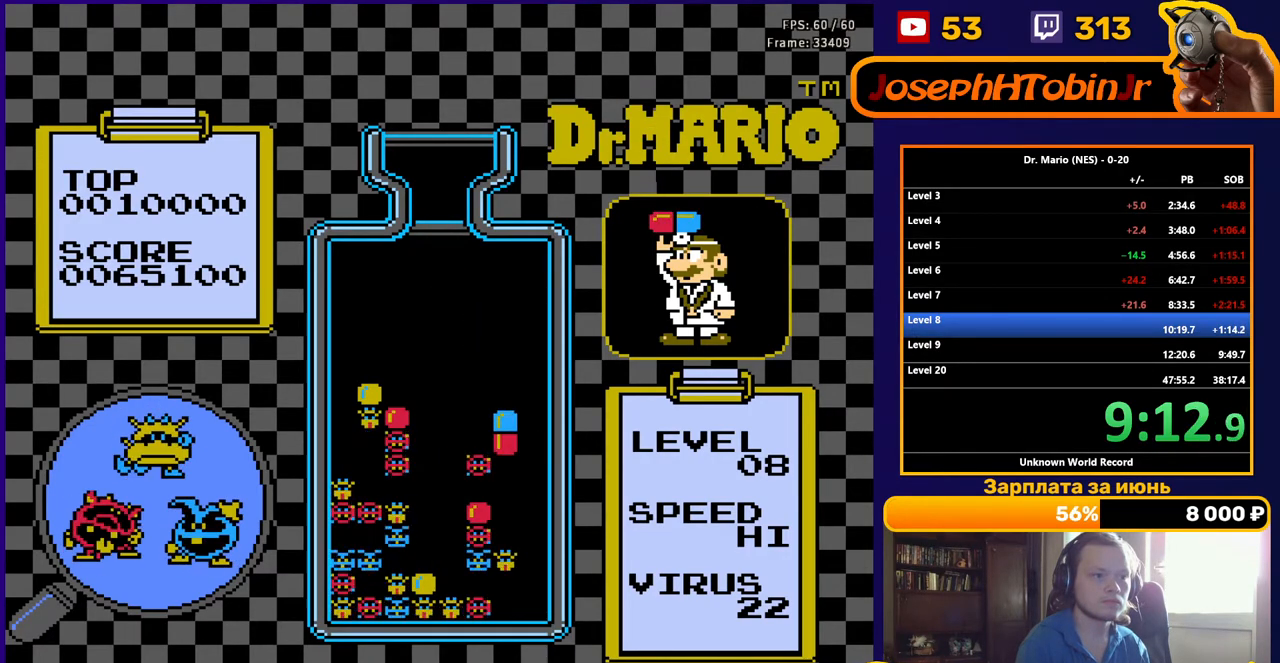
{"buttons": [], "events": [[17, "A", "up"], [117, "DPAD_RIGHT", "up"], [167, "DPAD_DOWN", "down"], [267, "DPAD_DOWN", "up"], [433, "DPAD_RIGHT", "down"], [483, "DPAD_RIGHT", "up"]]}
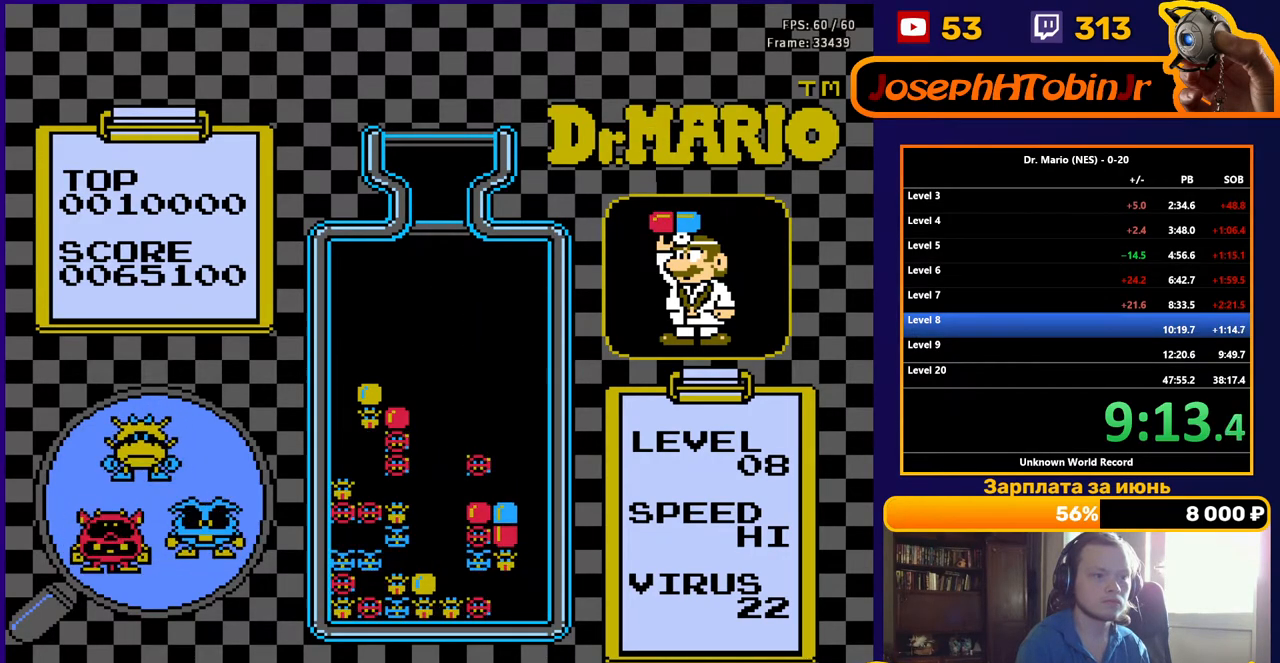
{"buttons": [], "events": []}
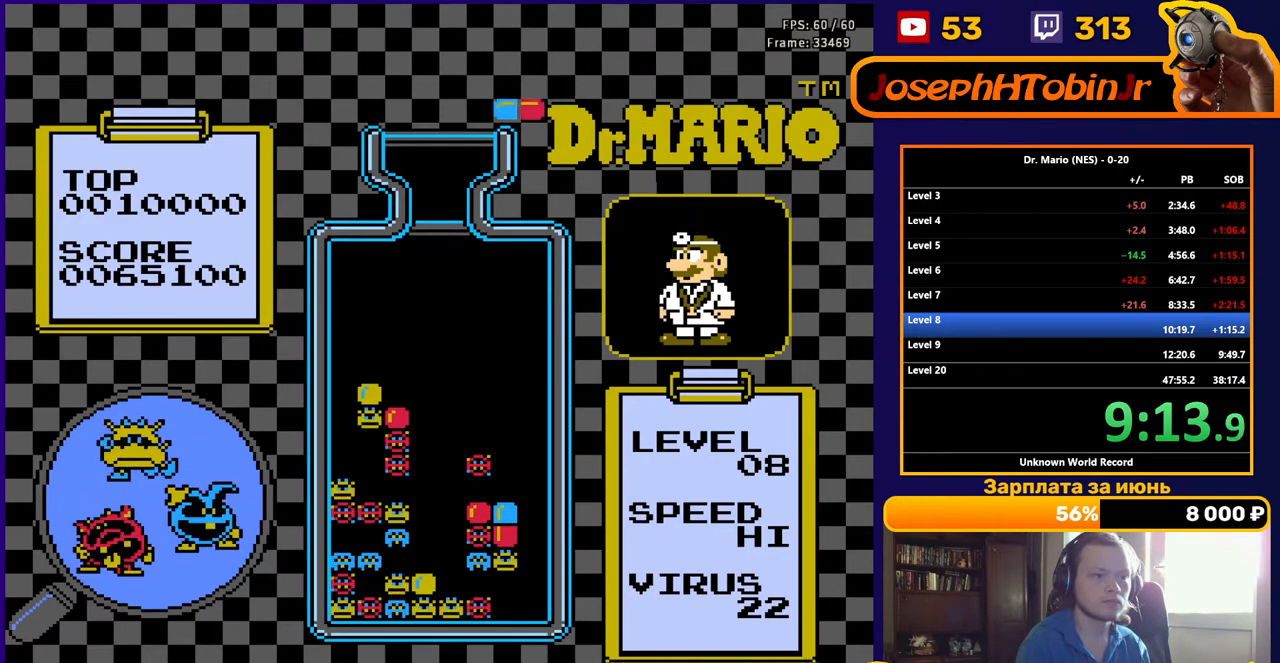
{"buttons": [], "events": []}
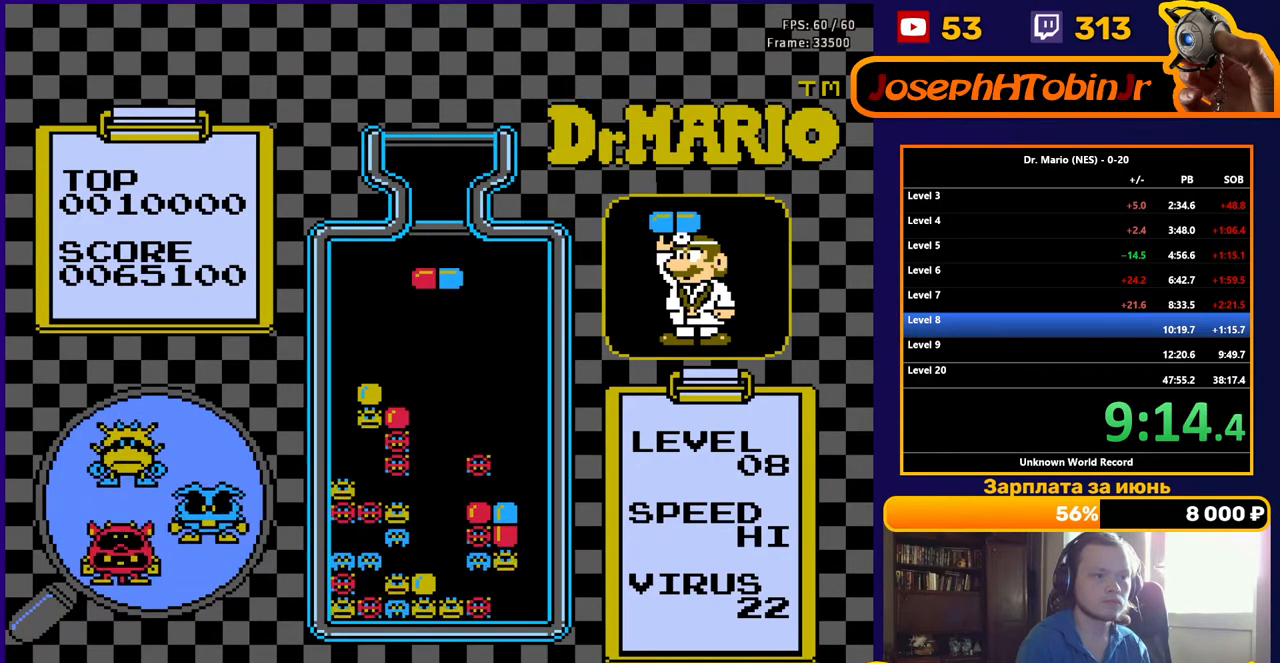
{"buttons": ["DPAD_RIGHT"], "events": [[50, "DPAD_RIGHT", "down"], [117, "DPAD_RIGHT", "up"], [450, "DPAD_RIGHT", "down"]]}
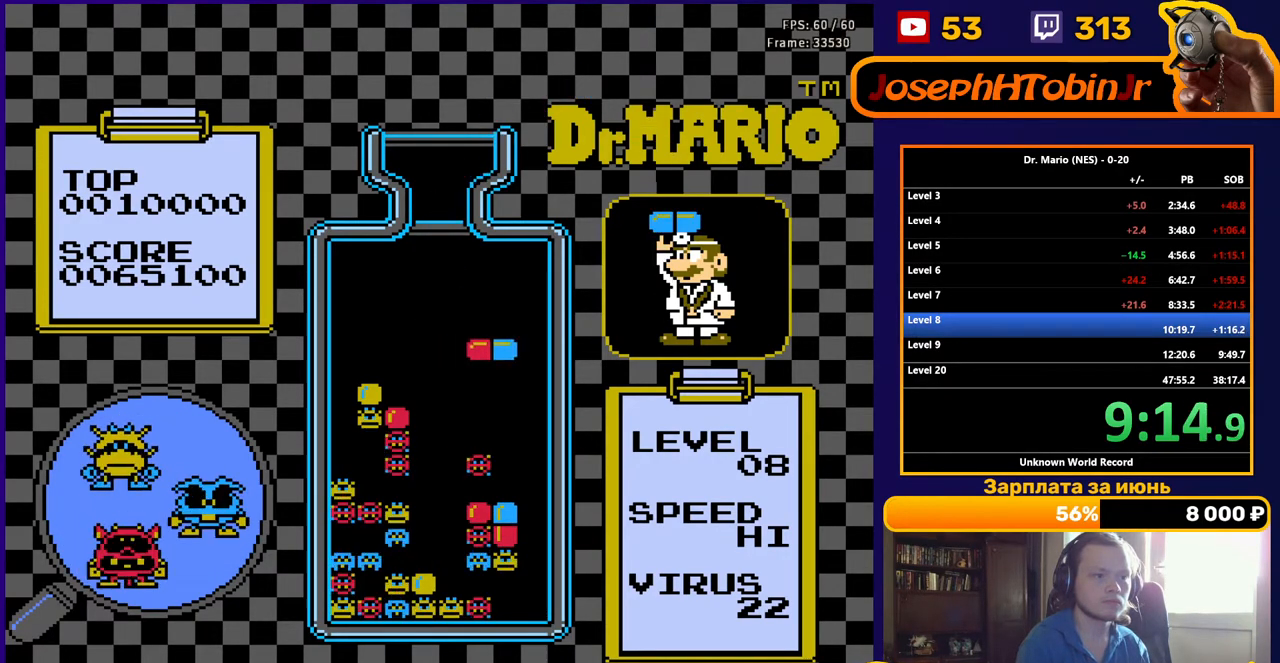
{"buttons": ["DPAD_DOWN"], "events": [[50, "B", "down"], [200, "B", "up"], [450, "DPAD_RIGHT", "up"], [467, "DPAD_DOWN", "down"]]}
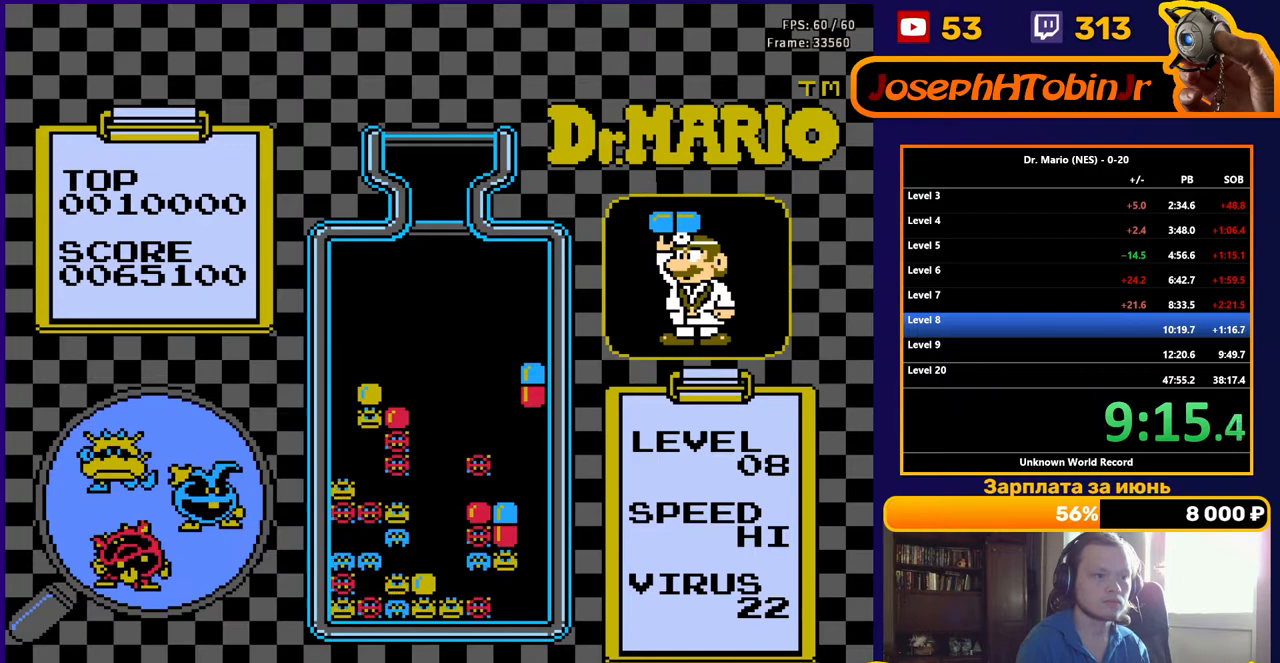
{"buttons": ["DPAD_DOWN"], "events": []}
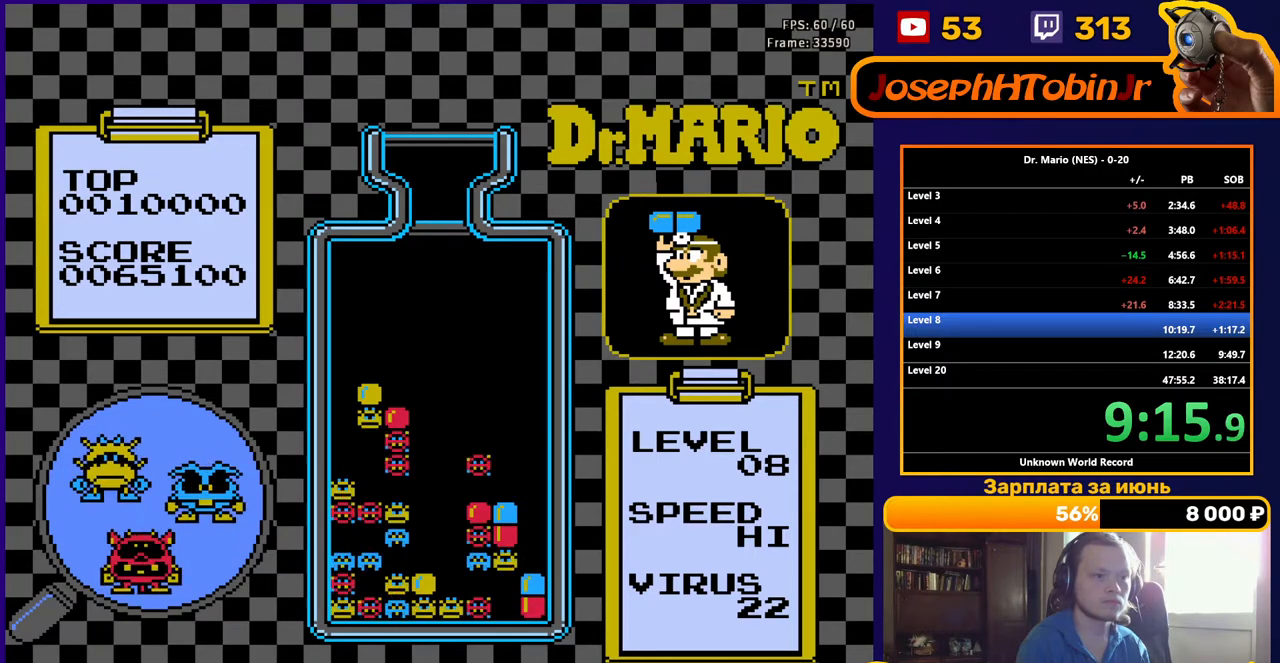
{"buttons": ["DPAD_DOWN"], "events": []}
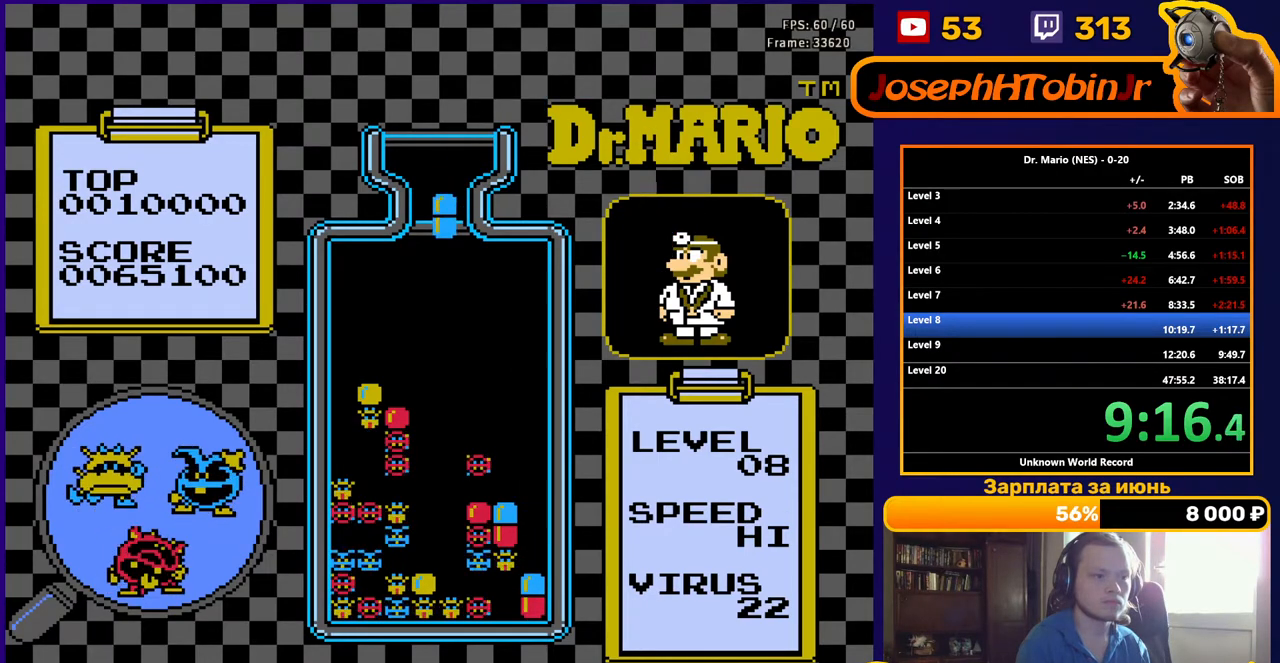
{"buttons": [], "events": [[417, "DPAD_DOWN", "up"]]}
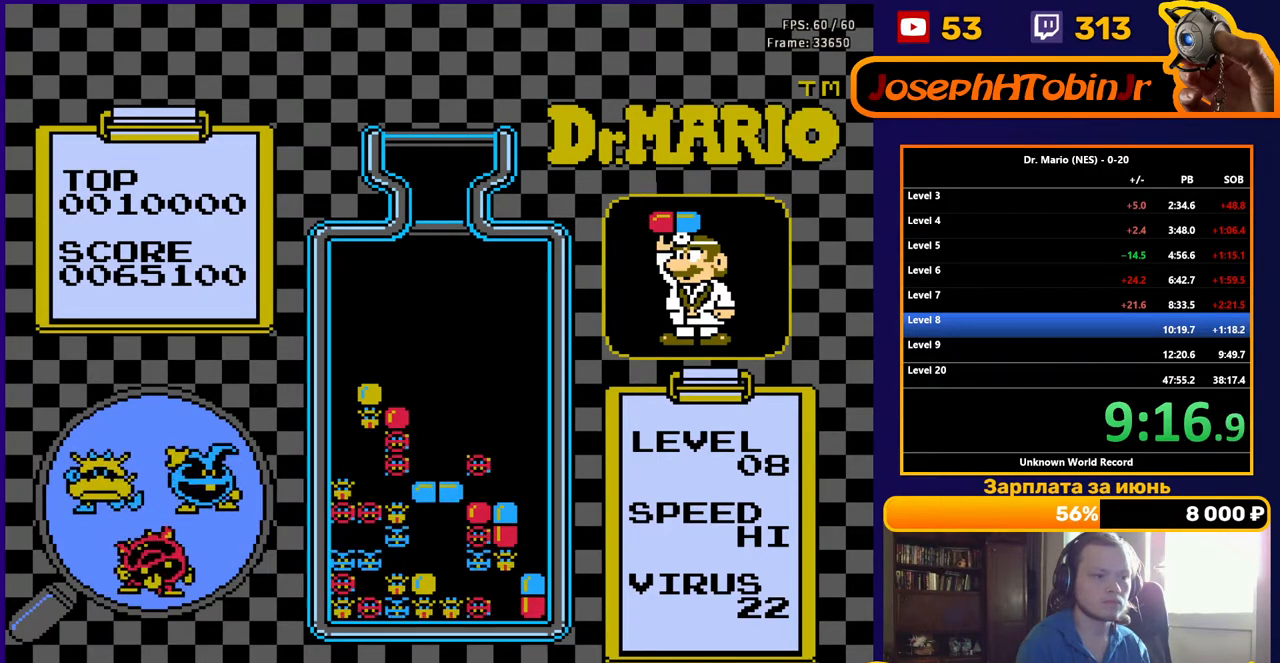
{"buttons": ["DPAD_LEFT"], "events": [[383, "DPAD_LEFT", "down"]]}
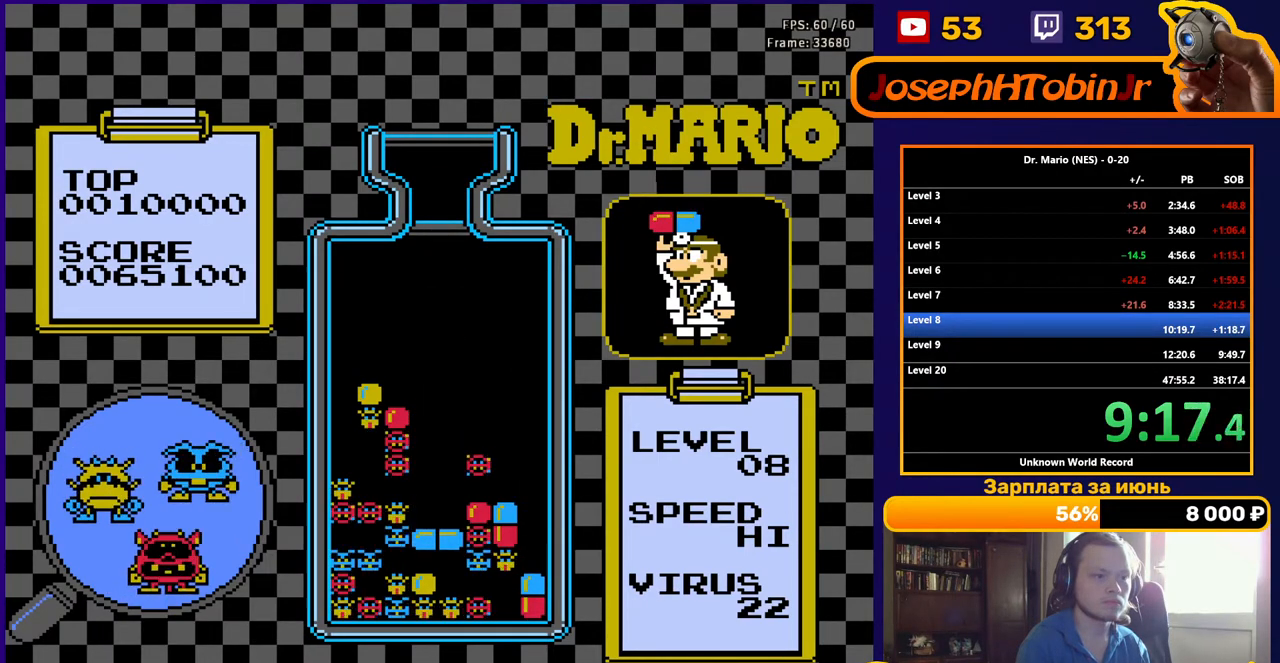
{"buttons": [], "events": [[283, "DPAD_DOWN", "down"], [283, "DPAD_LEFT", "up"], [483, "DPAD_DOWN", "up"]]}
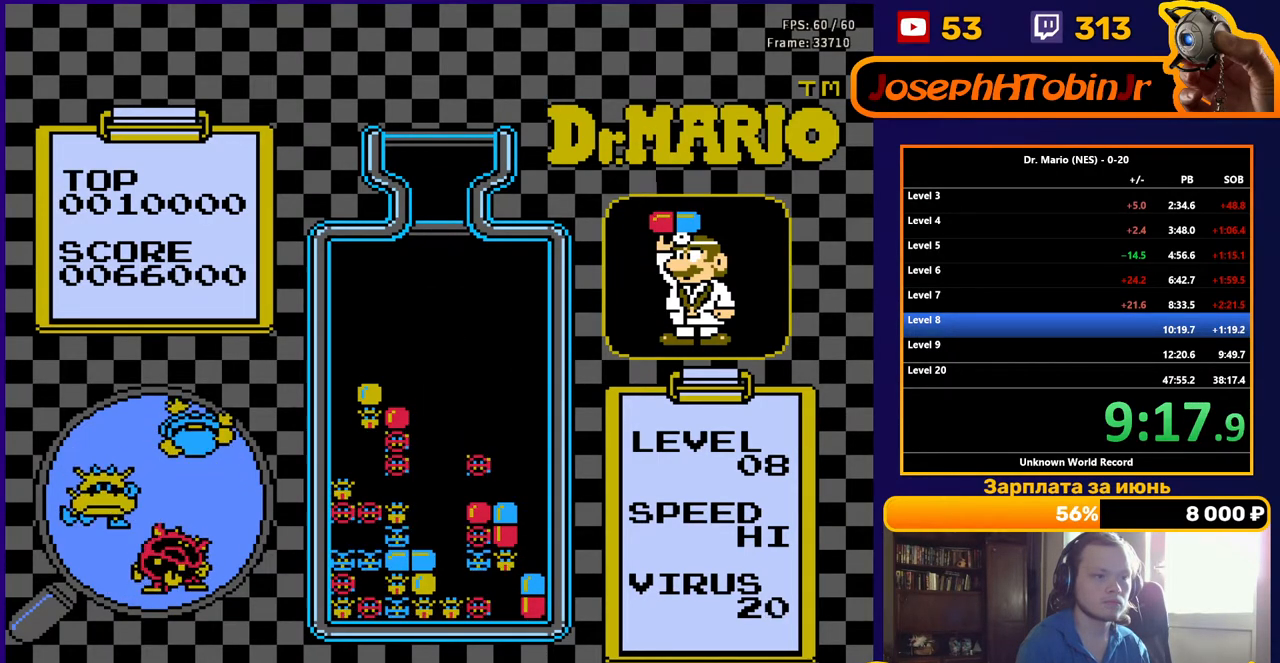
{"buttons": [], "events": []}
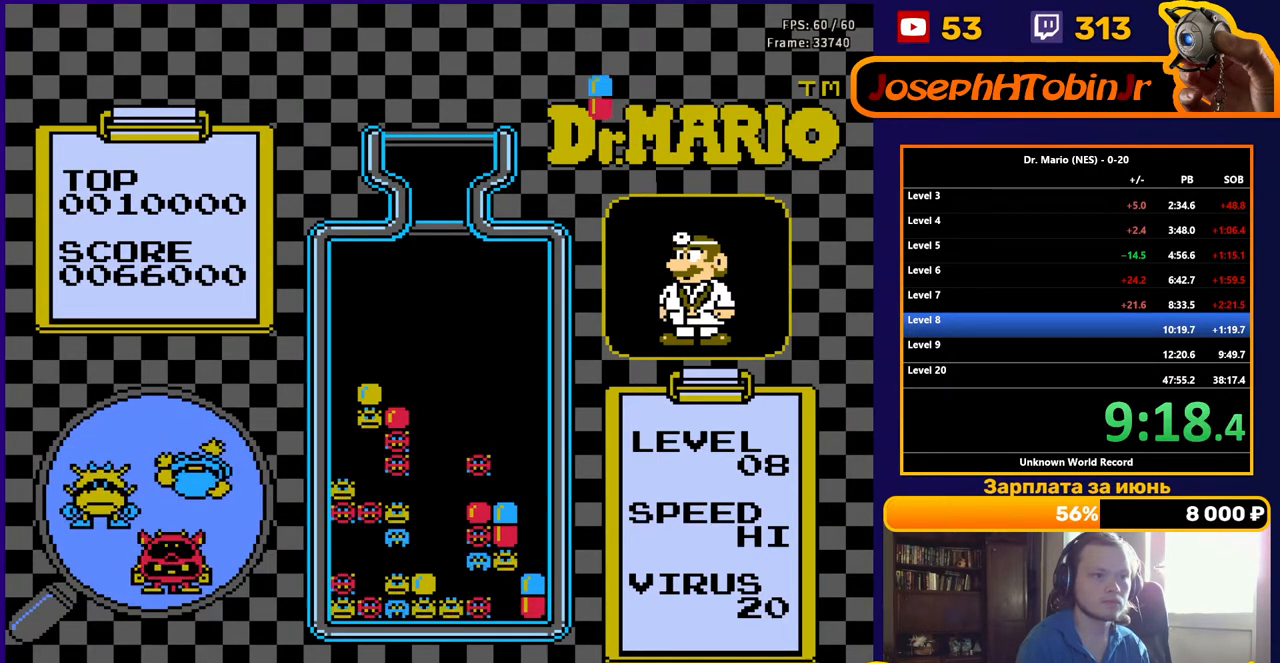
{"buttons": ["DPAD_RIGHT"], "events": [[367, "DPAD_RIGHT", "down"]]}
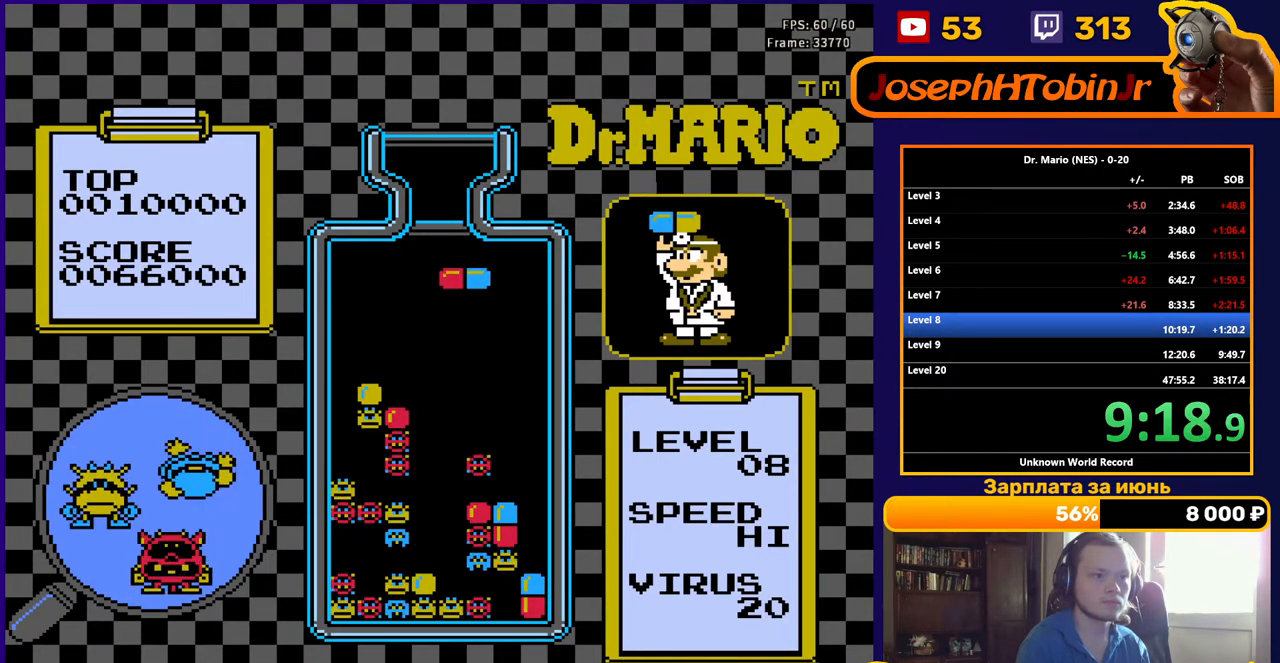
{"buttons": ["DPAD_DOWN"], "events": [[317, "DPAD_RIGHT", "up"], [433, "DPAD_DOWN", "down"]]}
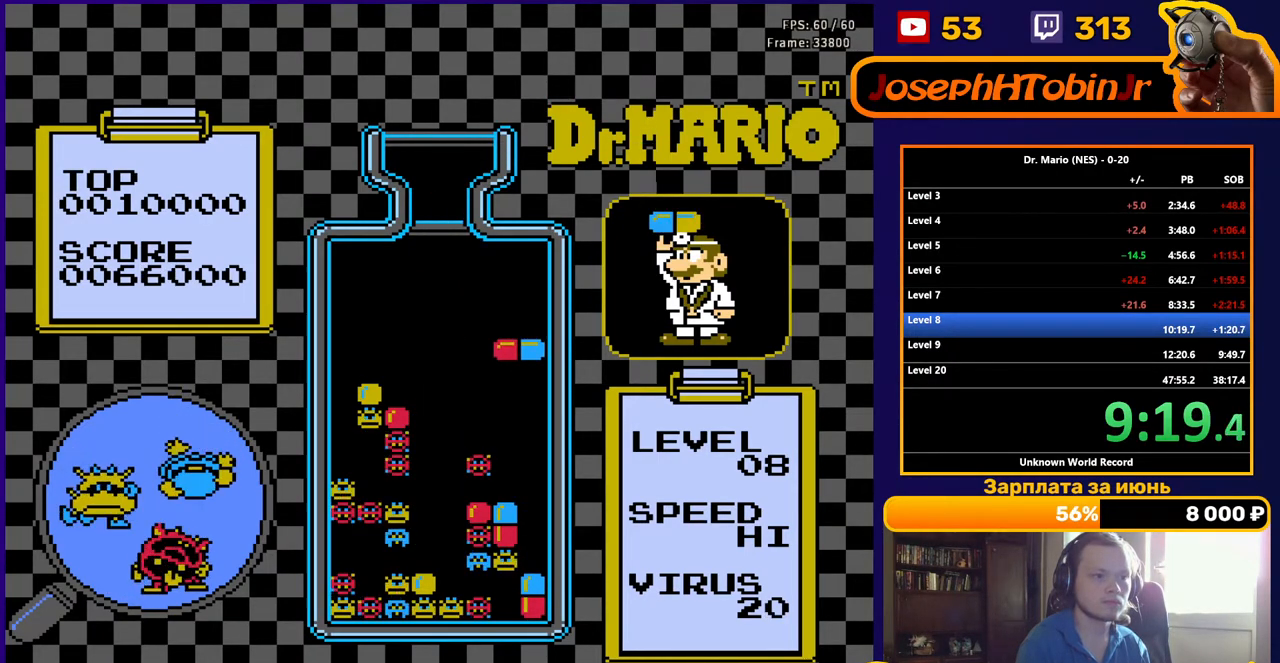
{"buttons": [], "events": [[50, "DPAD_DOWN", "up"]]}
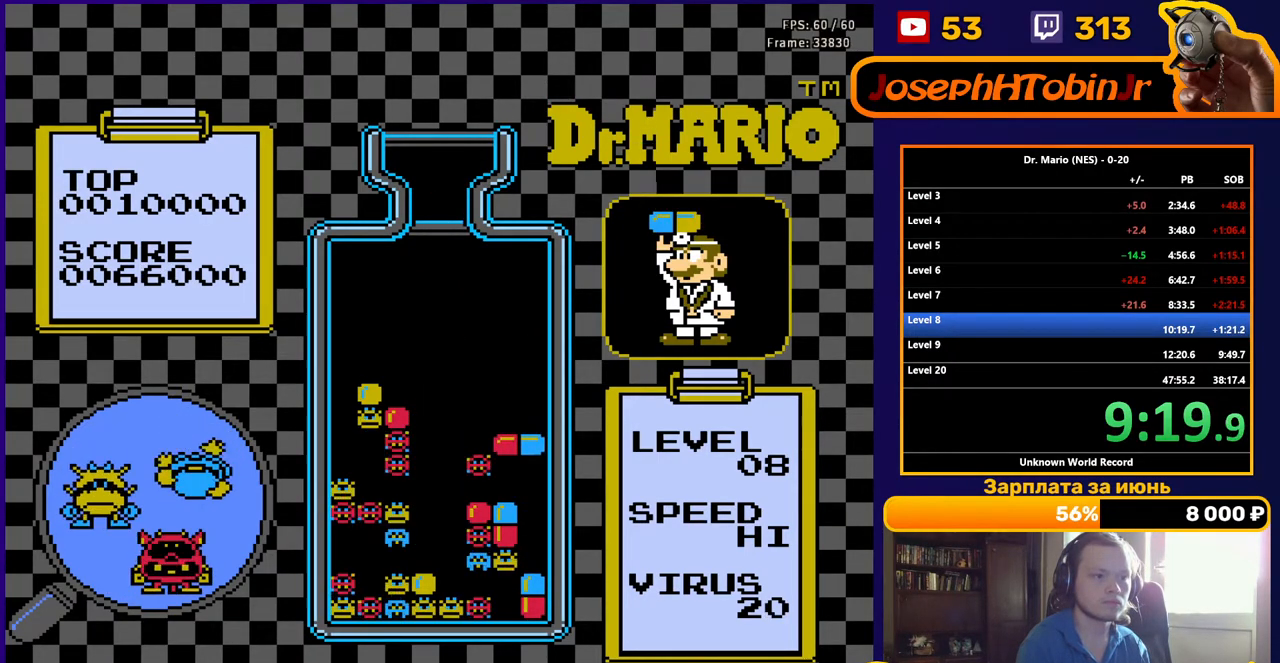
{"buttons": [], "events": [[350, "DPAD_LEFT", "down"], [433, "DPAD_LEFT", "up"]]}
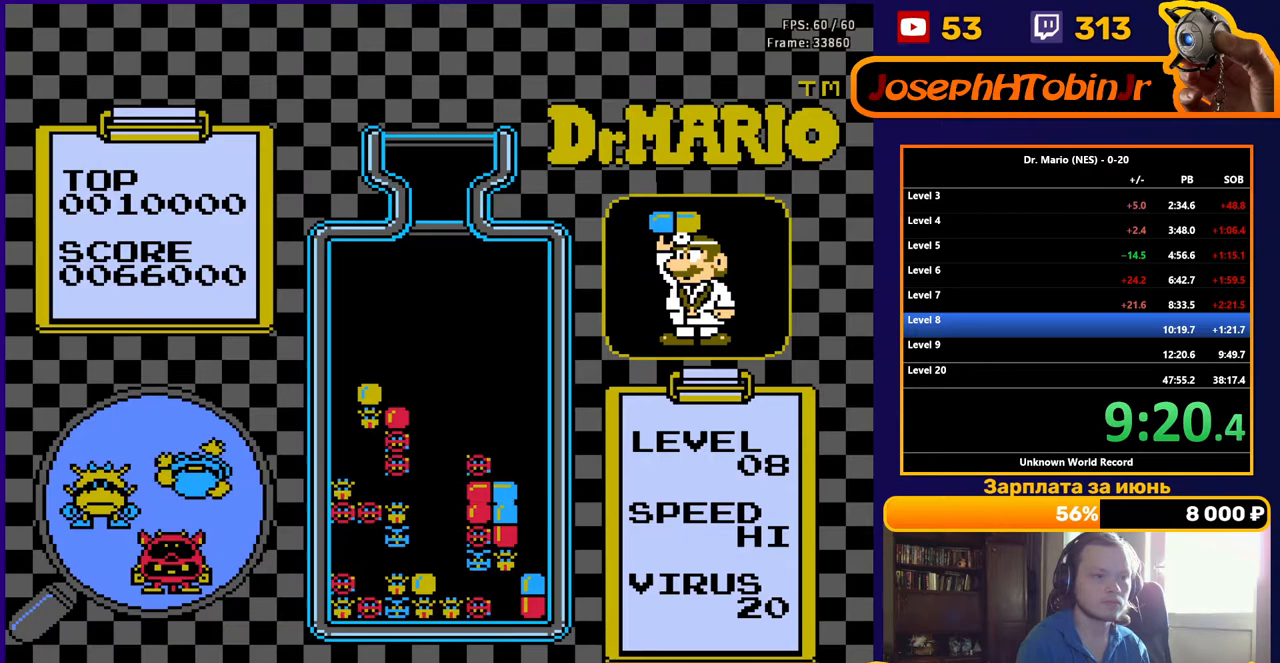
{"buttons": [], "events": [[117, "DPAD_DOWN", "down"], [233, "DPAD_DOWN", "up"]]}
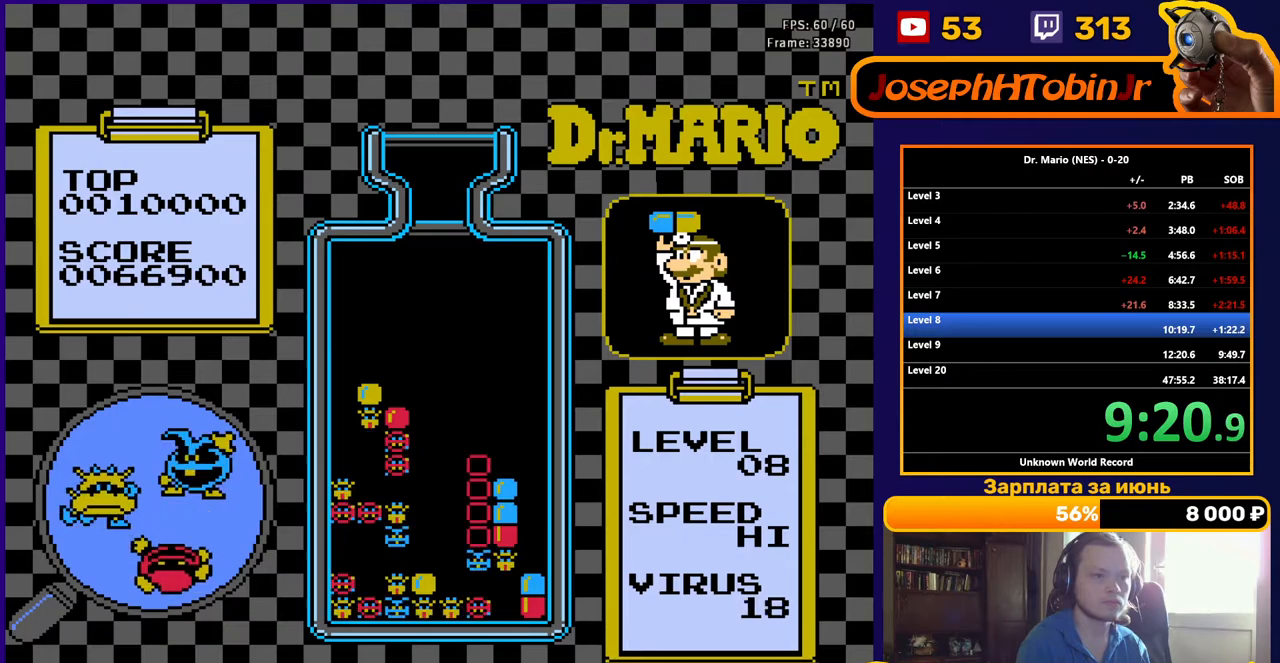
{"buttons": [], "events": []}
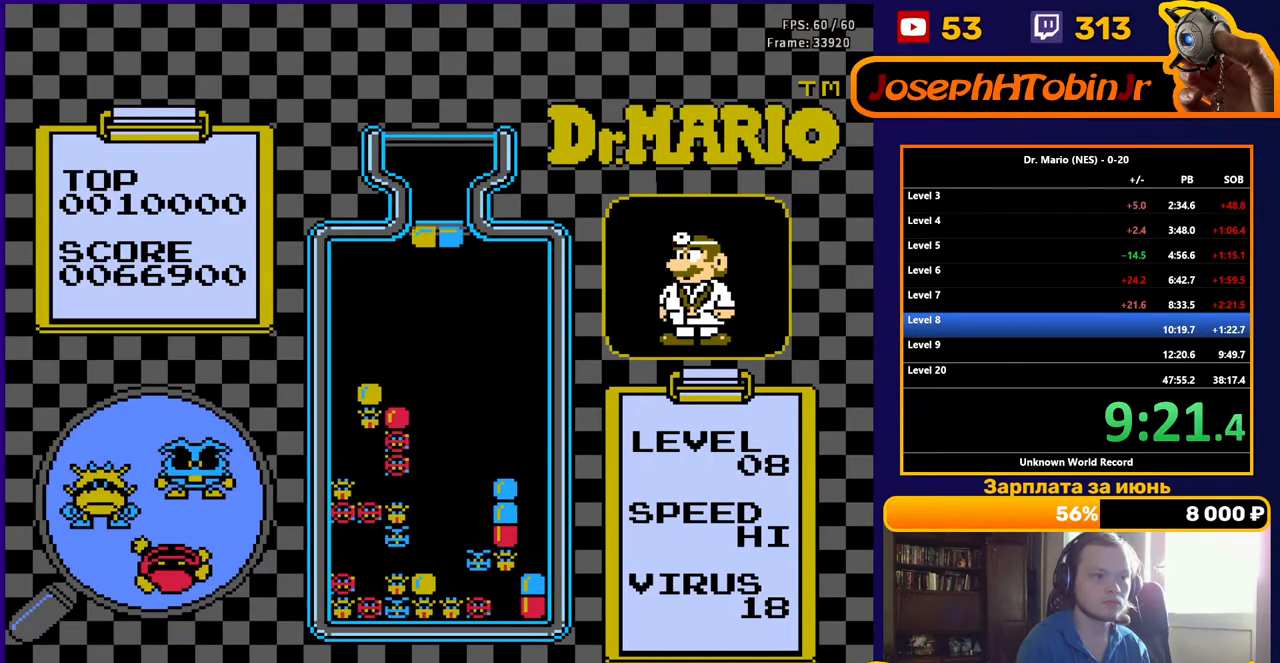
{"buttons": [], "events": [[333, "DPAD_RIGHT", "down"], [400, "DPAD_RIGHT", "up"]]}
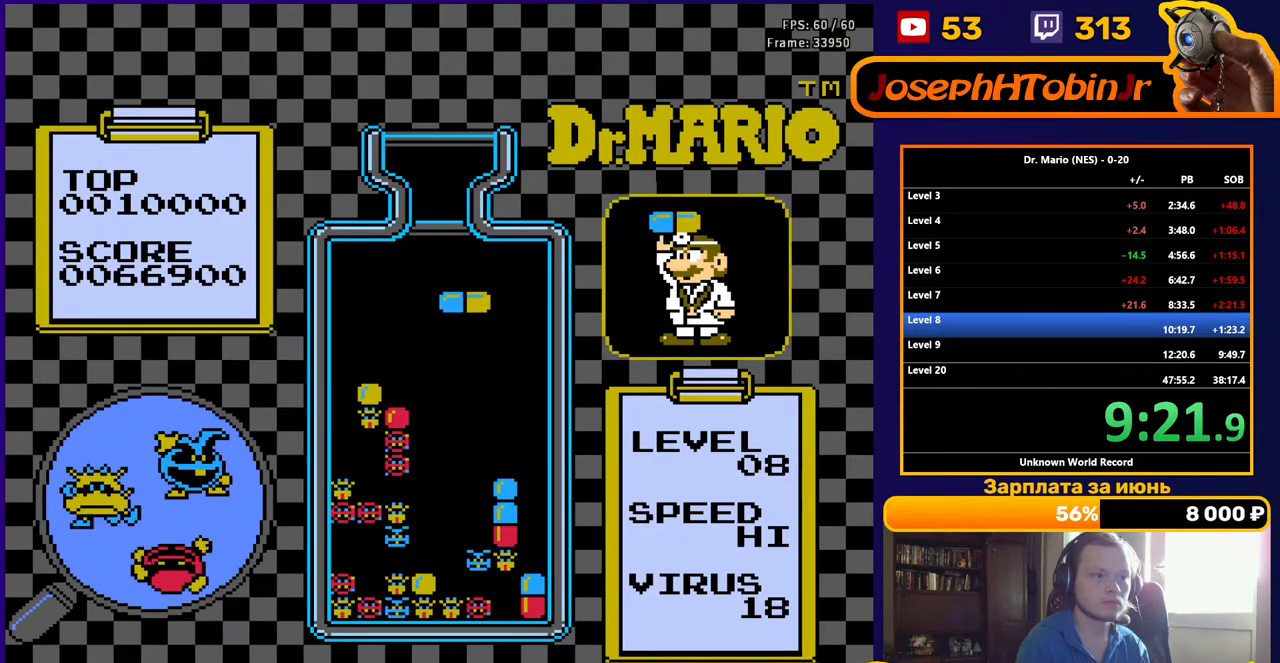
{"buttons": ["B"], "events": [[133, "DPAD_DOWN", "down"], [200, "DPAD_DOWN", "up"], [283, "B", "down"], [400, "B", "up"], [417, "B", "down"]]}
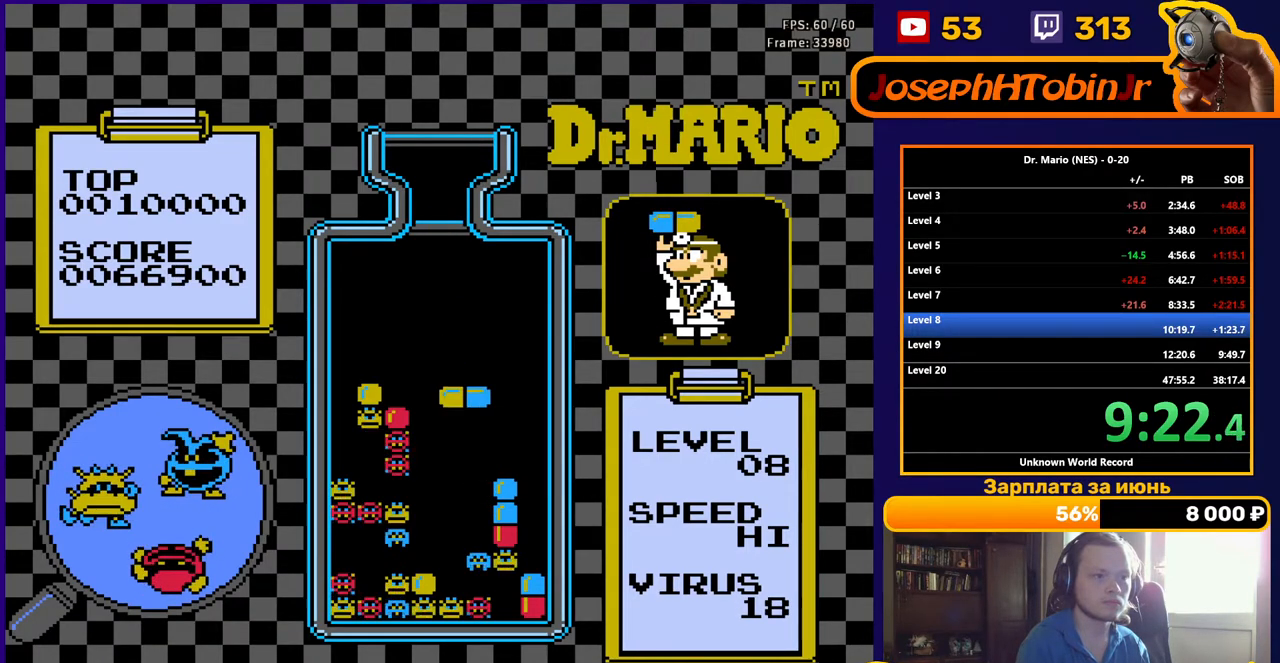
{"buttons": ["DPAD_DOWN"], "events": [[17, "DPAD_DOWN", "down"], [33, "B", "up"]]}